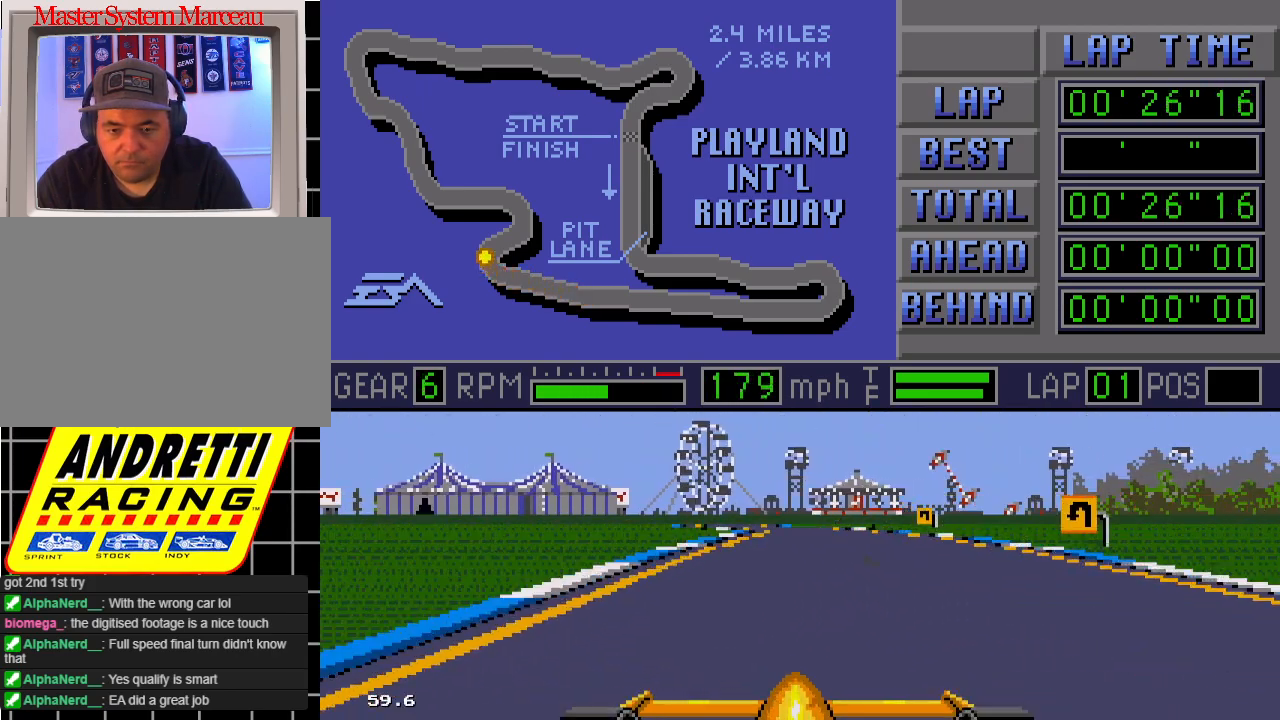
Gameplay with a controller; each line is a JSON object with the inputs held at the frame after it. "events" lists button and stick changes between this image and that frame as [ms after this image, input, new state], when the widget could be followed in between. Not read: L3 R3.
{"buttons": ["B"], "events": [[200, "DPAD_LEFT", "down"], [283, "DPAD_LEFT", "up"]]}
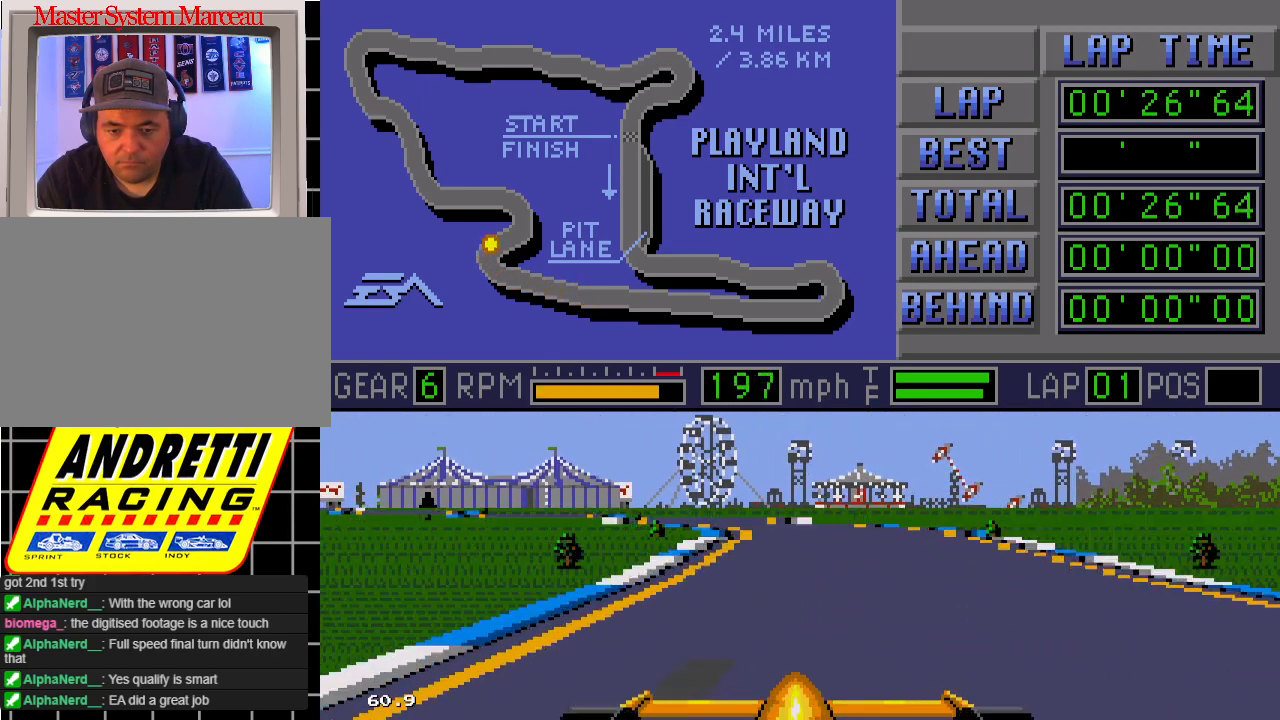
{"buttons": ["B", "DPAD_LEFT"], "events": [[200, "DPAD_LEFT", "down"]]}
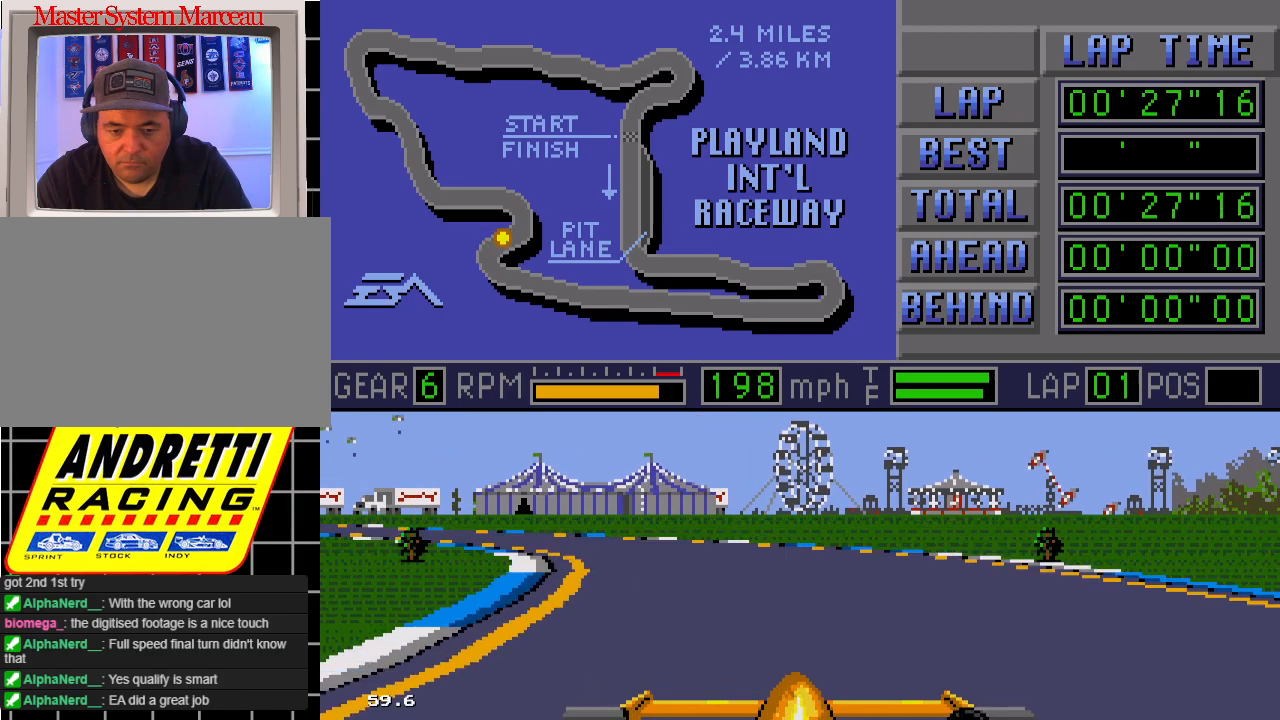
{"buttons": ["B", "DPAD_LEFT"], "events": []}
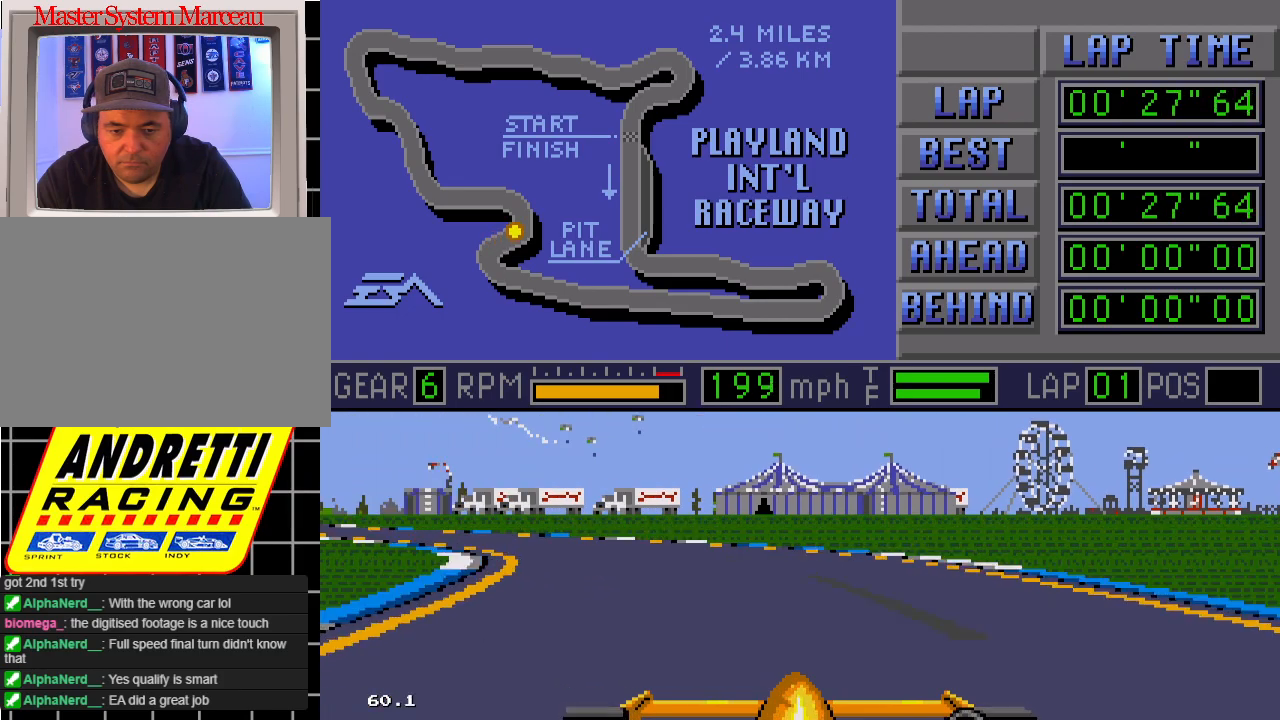
{"buttons": ["B", "DPAD_LEFT"], "events": []}
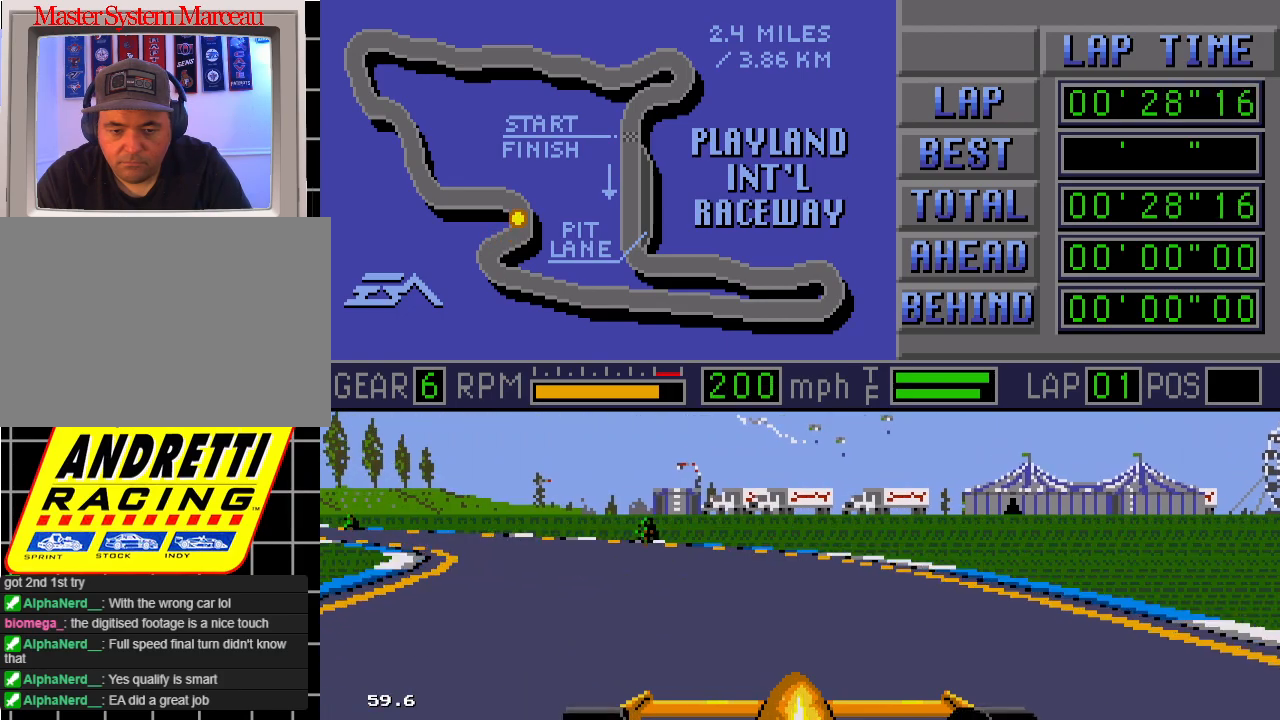
{"buttons": ["B", "DPAD_LEFT"], "events": []}
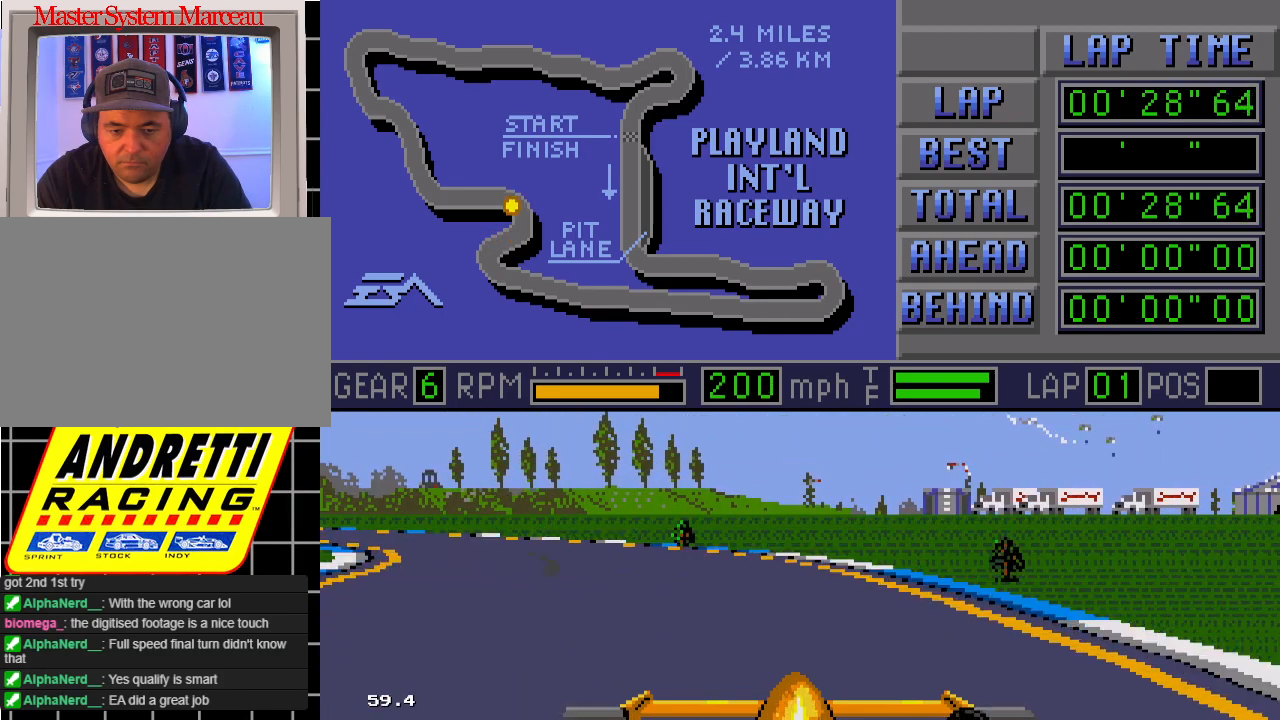
{"buttons": ["B", "DPAD_LEFT"], "events": []}
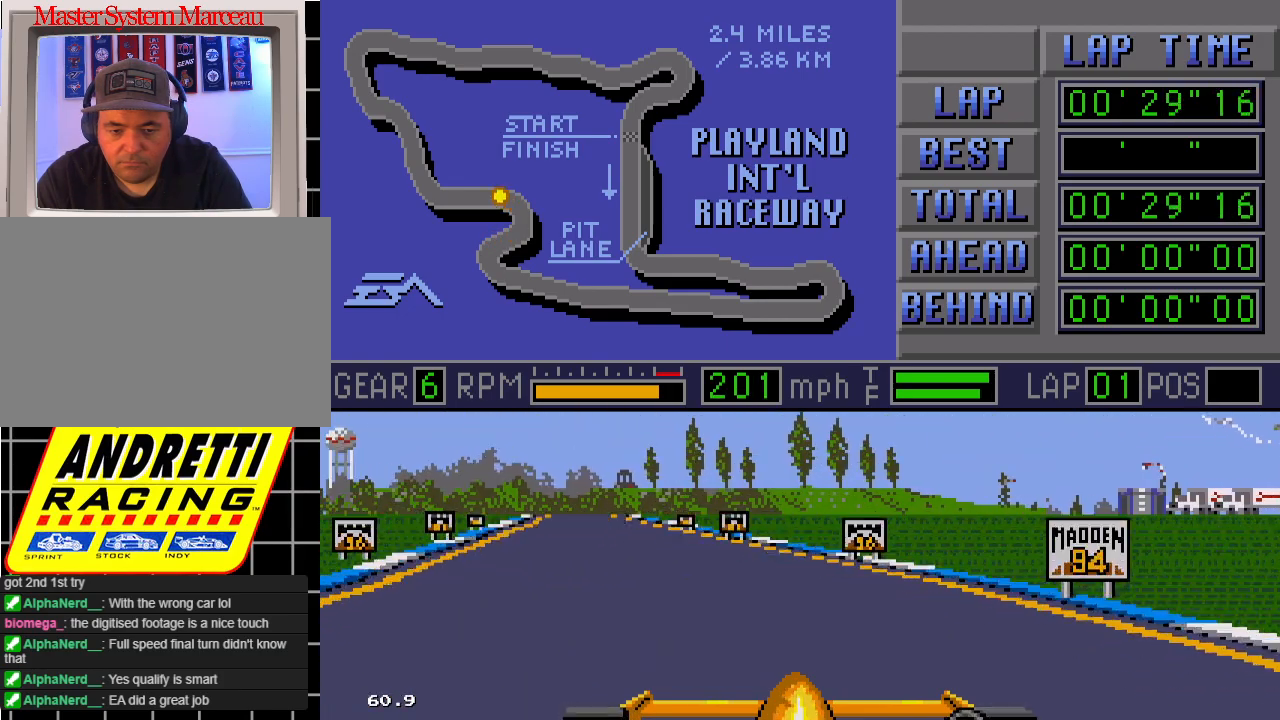
{"buttons": ["B"], "events": [[233, "DPAD_LEFT", "up"]]}
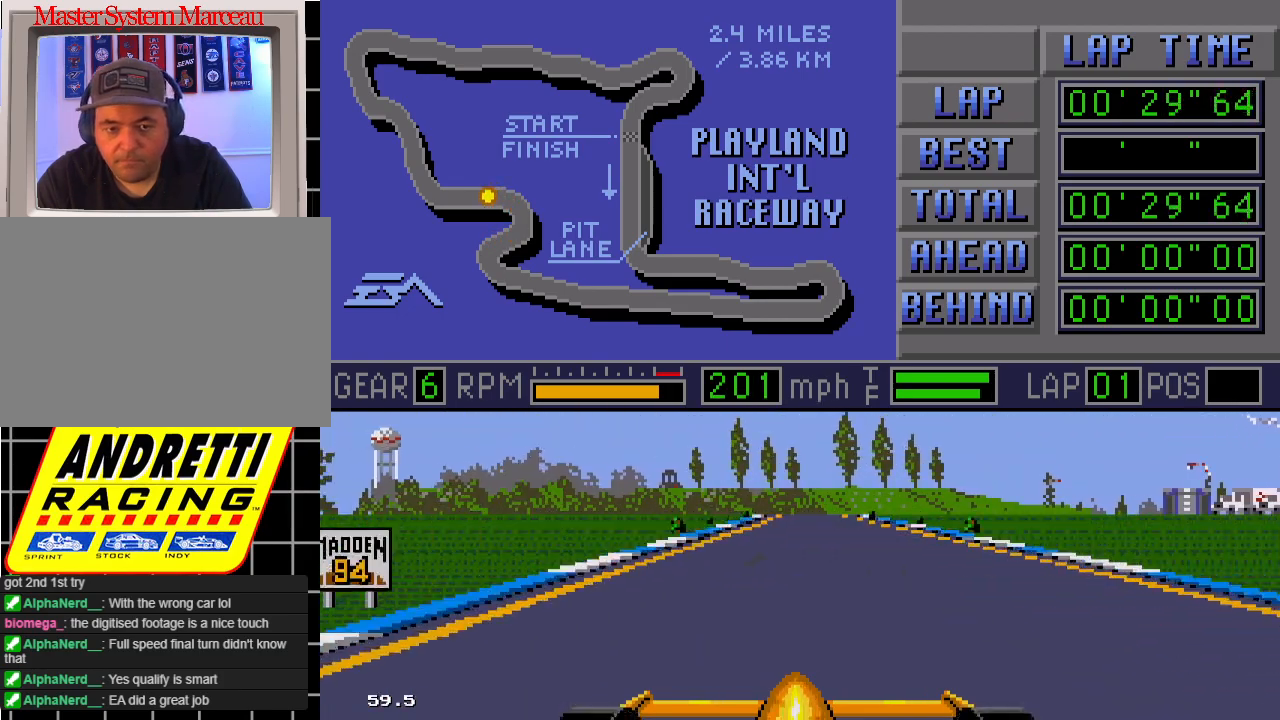
{"buttons": ["B", "DPAD_RIGHT"], "events": [[150, "DPAD_RIGHT", "down"], [283, "DPAD_RIGHT", "up"], [433, "DPAD_RIGHT", "down"]]}
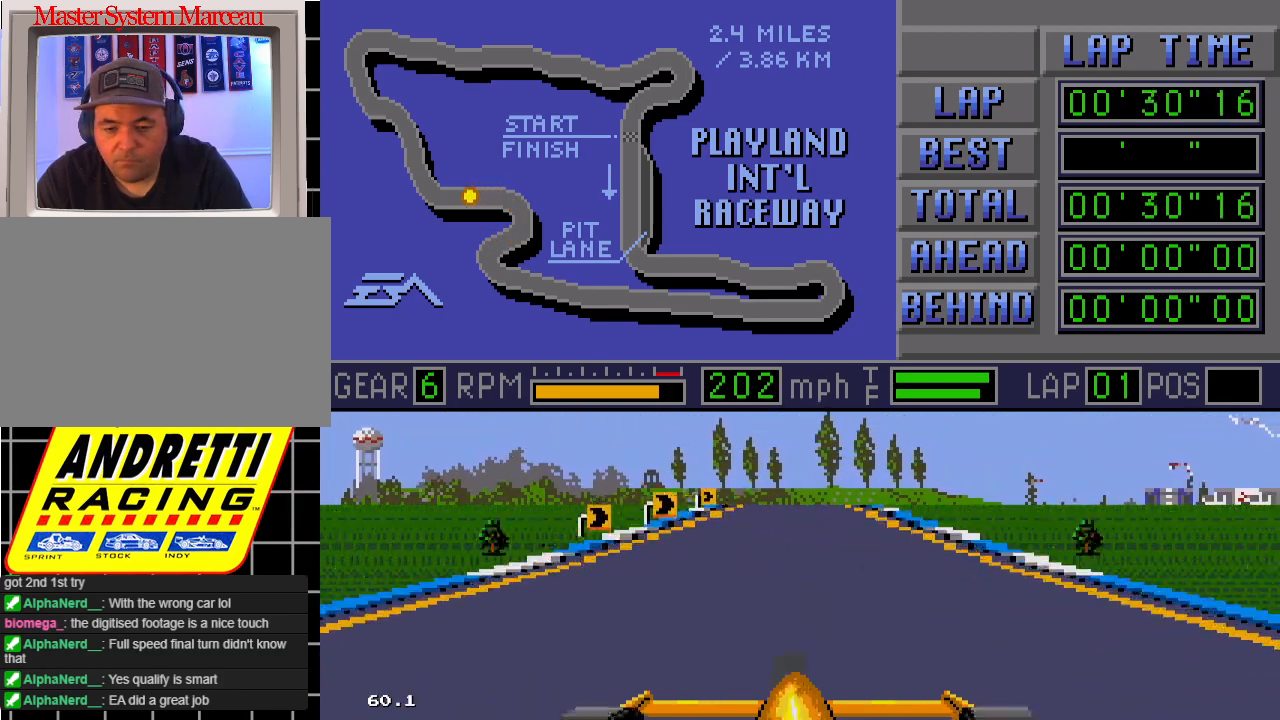
{"buttons": ["B"], "events": [[133, "DPAD_RIGHT", "up"], [317, "DPAD_RIGHT", "down"], [433, "DPAD_RIGHT", "up"]]}
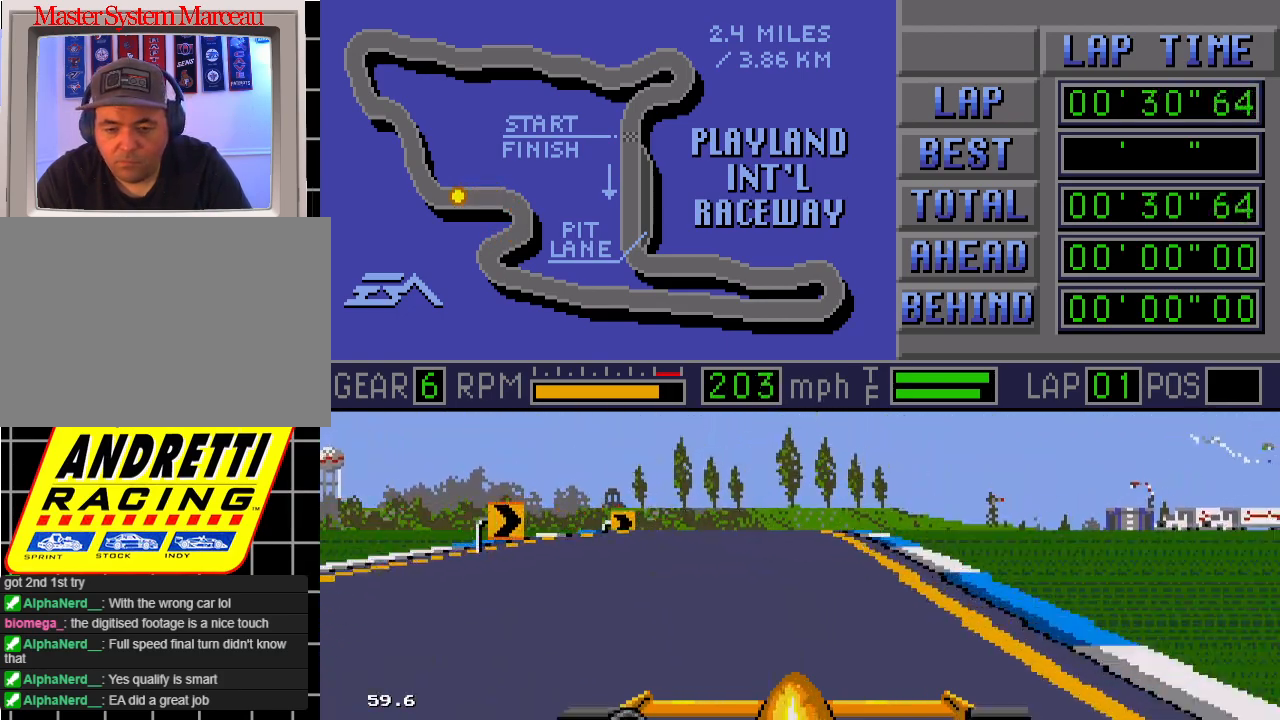
{"buttons": ["B"], "events": []}
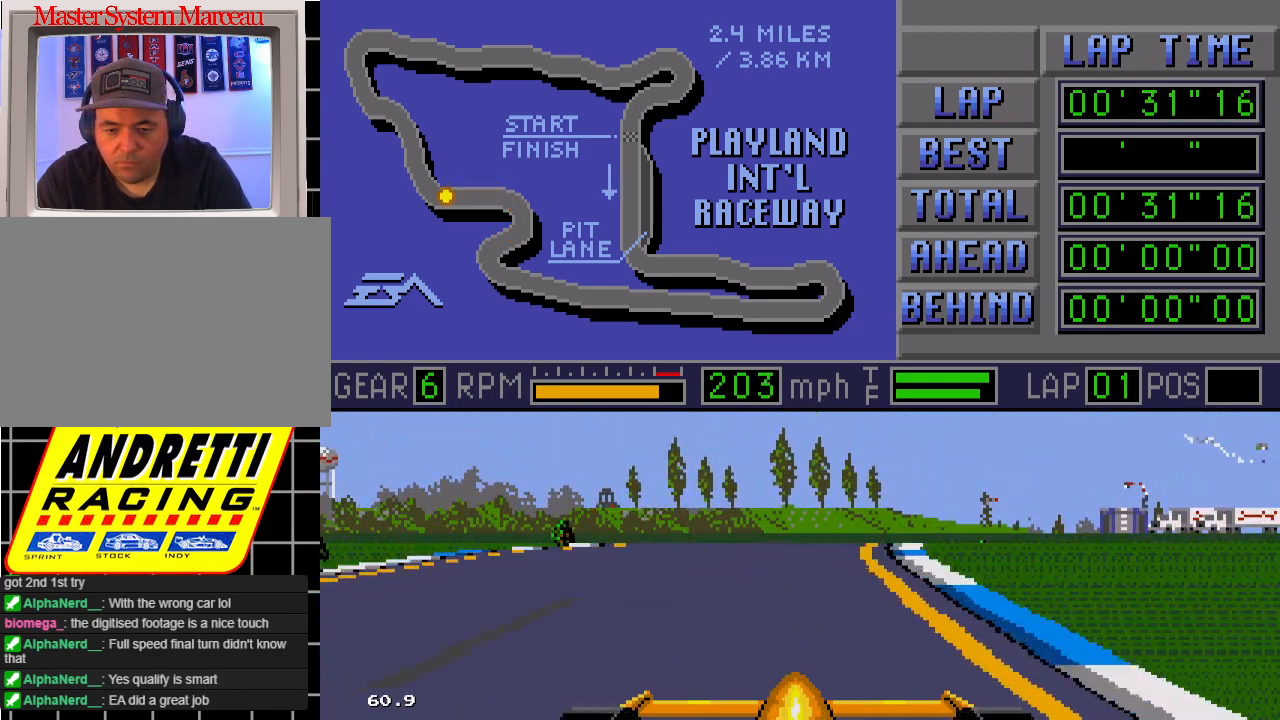
{"buttons": ["A", "B", "DPAD_RIGHT"], "events": [[117, "DPAD_RIGHT", "down"], [150, "A", "down"]]}
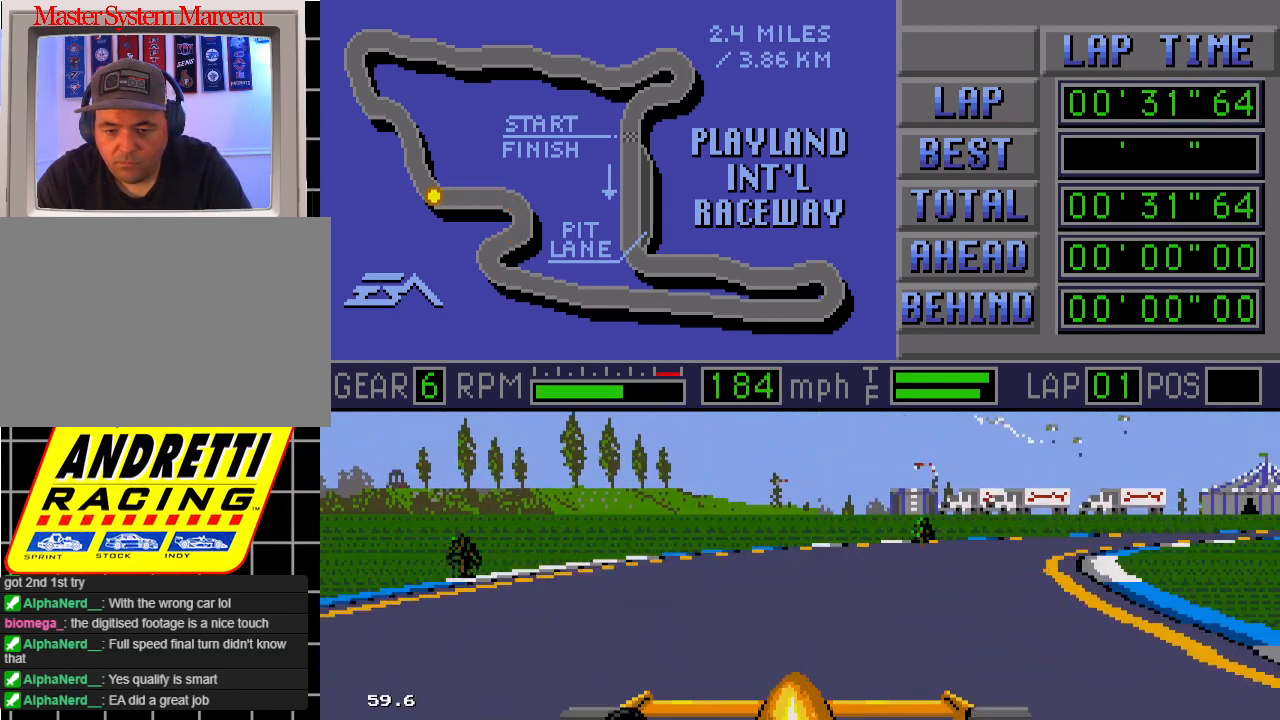
{"buttons": ["B", "DPAD_RIGHT"], "events": [[450, "A", "up"]]}
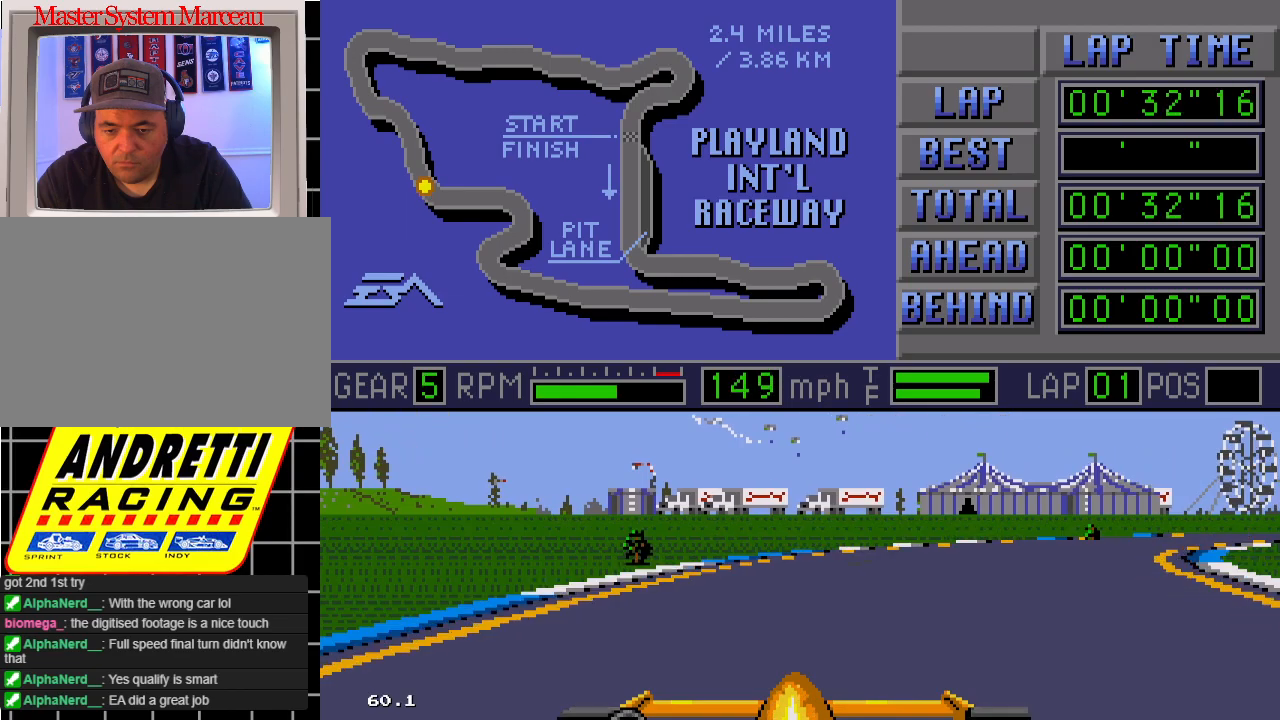
{"buttons": ["B", "DPAD_RIGHT"], "events": [[383, "A", "down"], [483, "A", "up"]]}
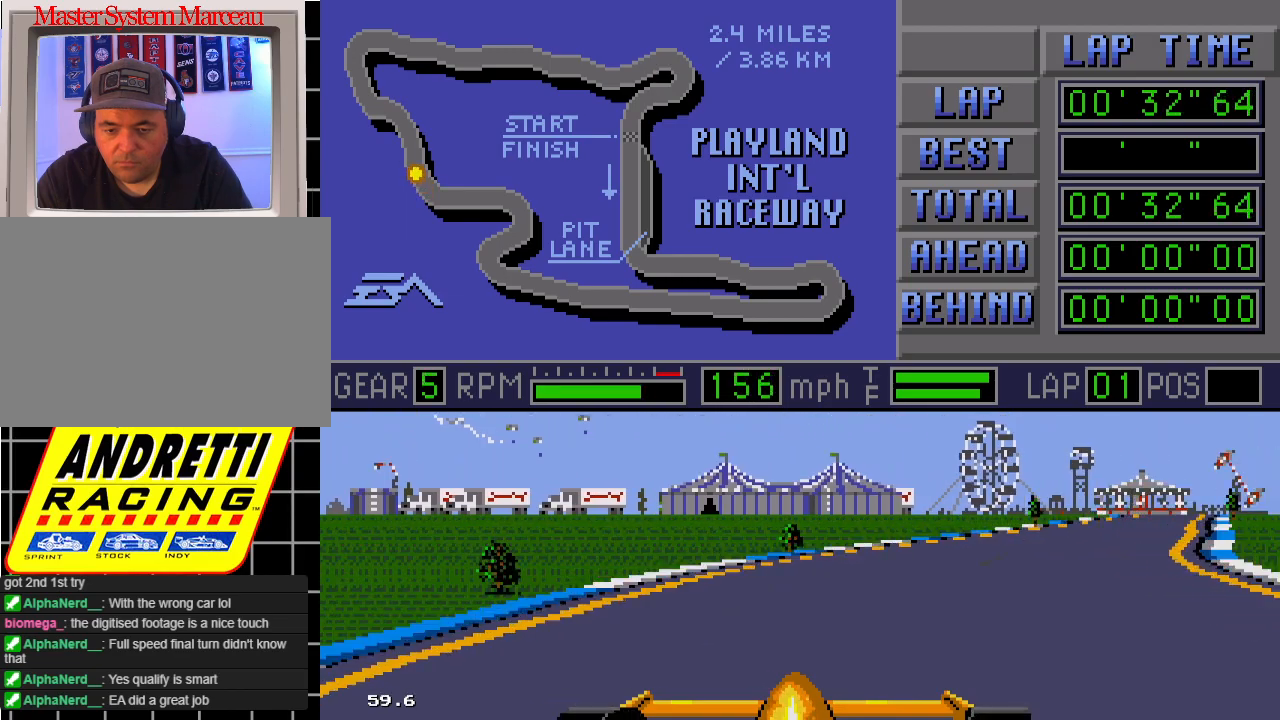
{"buttons": ["B"], "events": [[317, "DPAD_RIGHT", "up"]]}
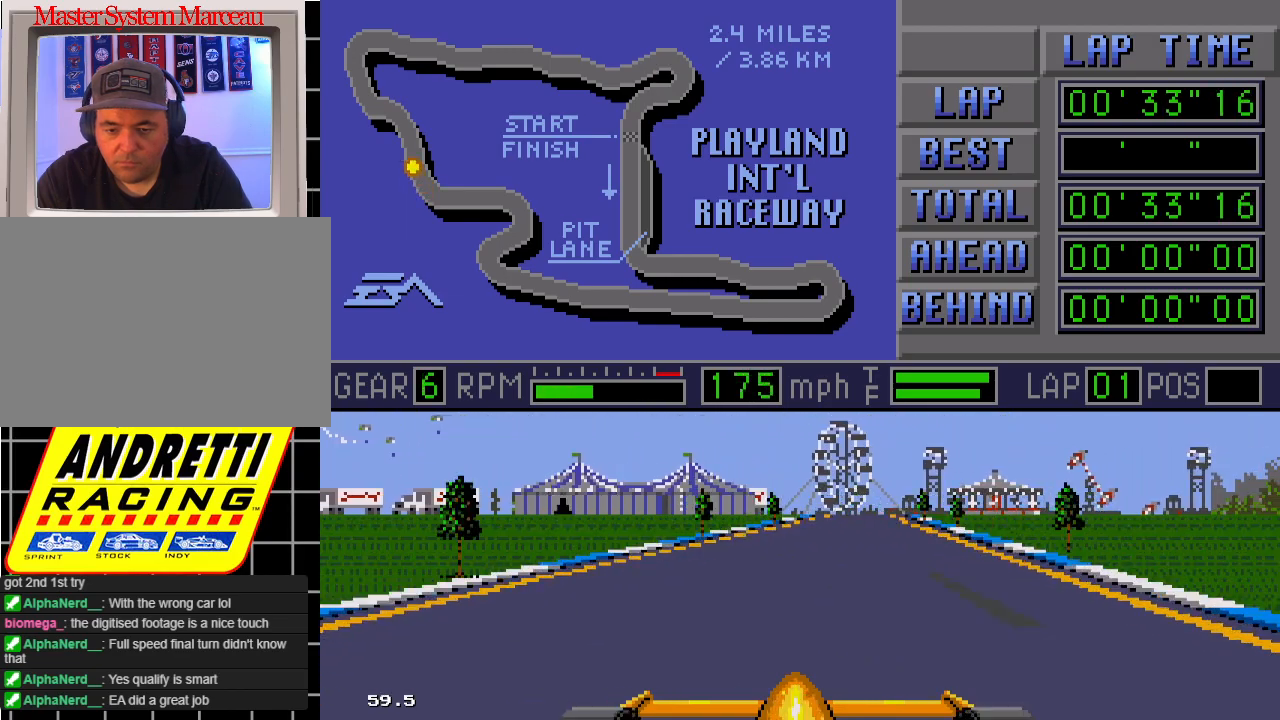
{"buttons": ["B"], "events": []}
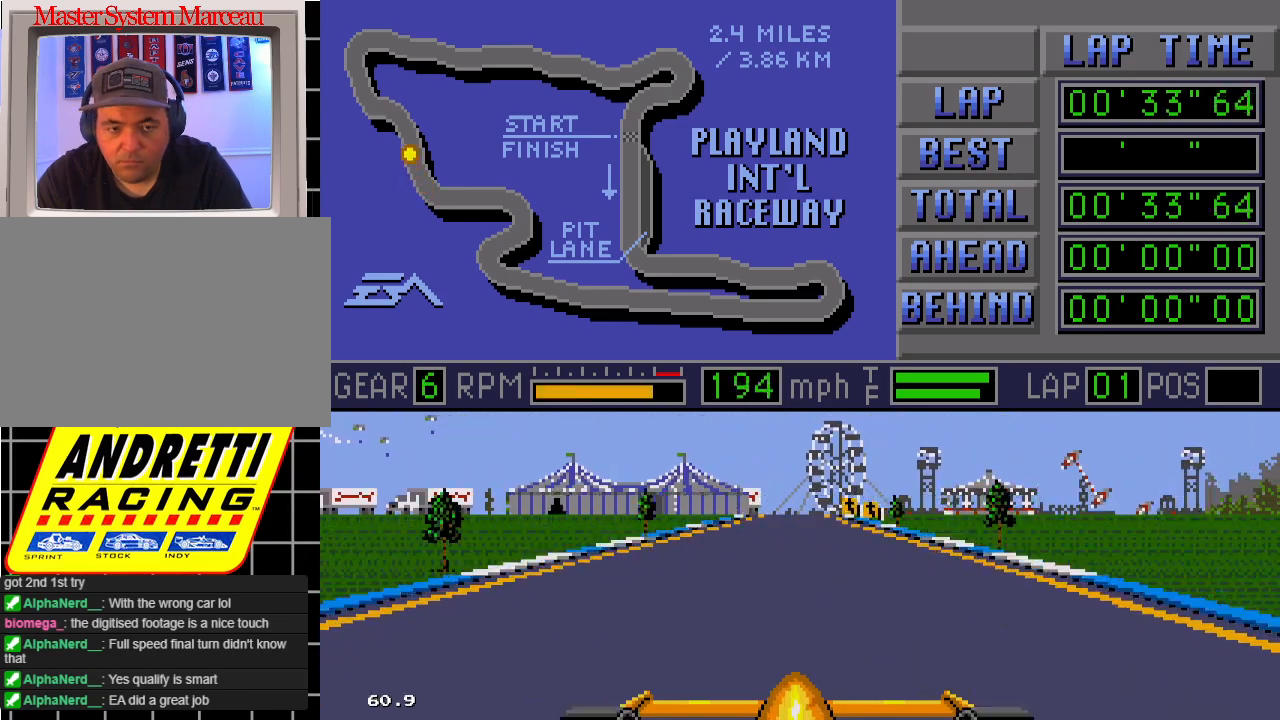
{"buttons": ["B", "DPAD_LEFT"], "events": [[233, "DPAD_LEFT", "down"]]}
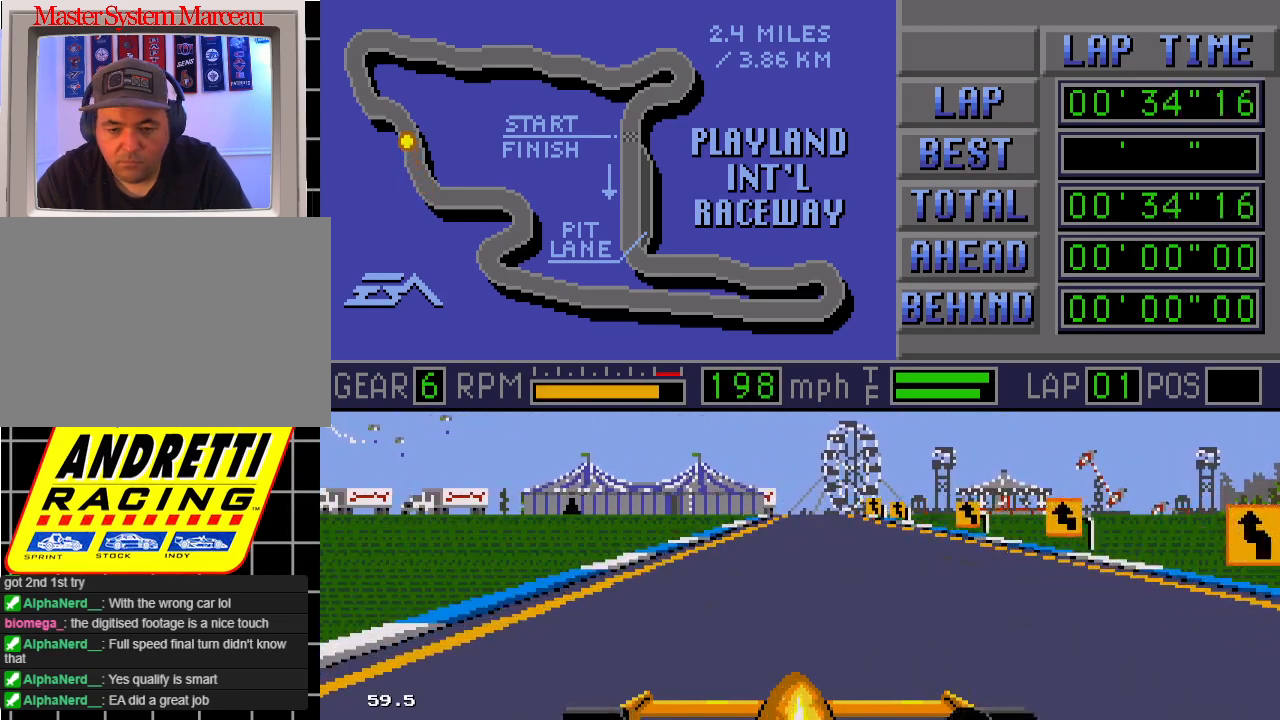
{"buttons": ["B"], "events": [[100, "DPAD_LEFT", "up"]]}
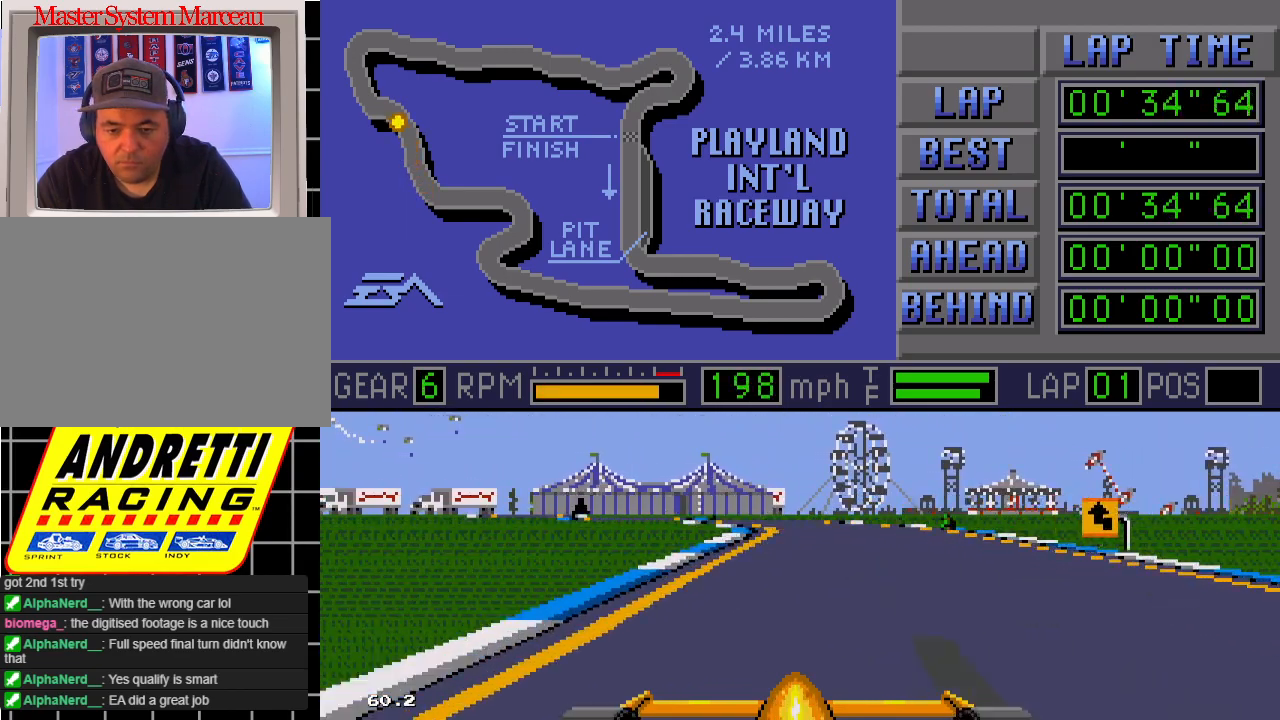
{"buttons": ["B", "DPAD_LEFT"], "events": [[233, "DPAD_LEFT", "down"]]}
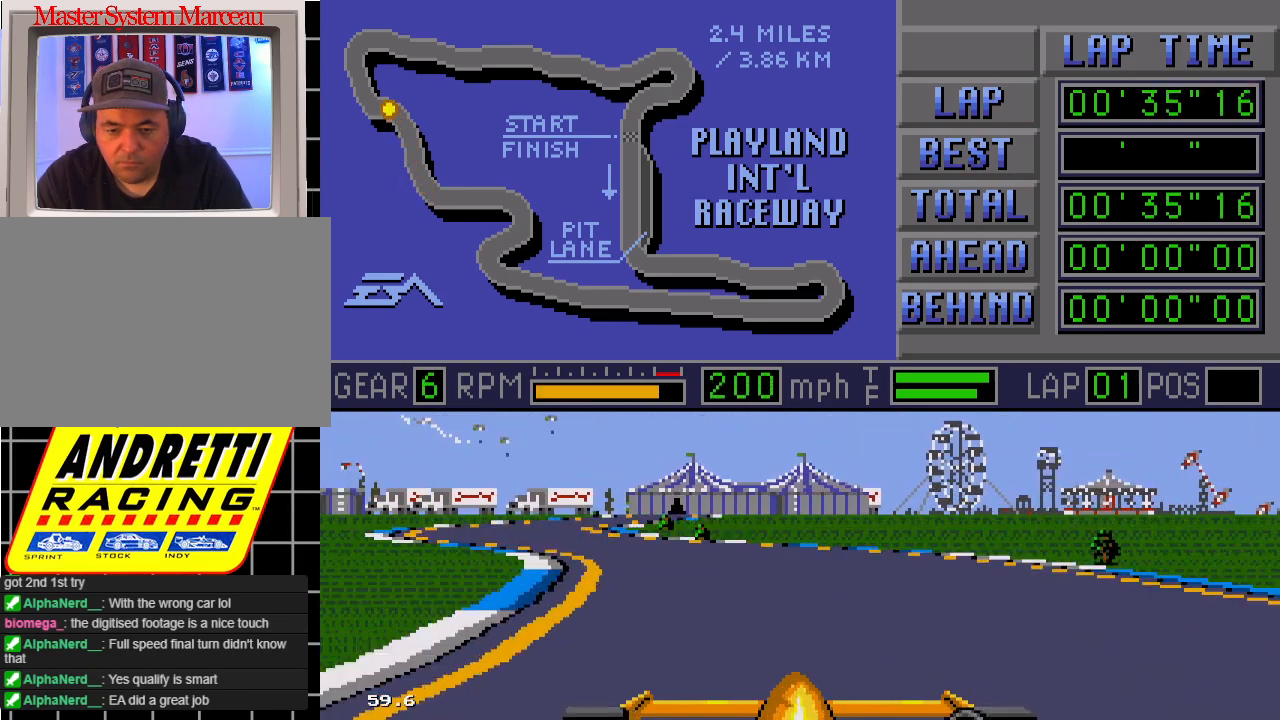
{"buttons": ["A", "B", "DPAD_RIGHT"], "events": [[150, "DPAD_LEFT", "up"], [200, "DPAD_RIGHT", "down"], [350, "DPAD_RIGHT", "up"], [400, "DPAD_RIGHT", "down"], [500, "A", "down"]]}
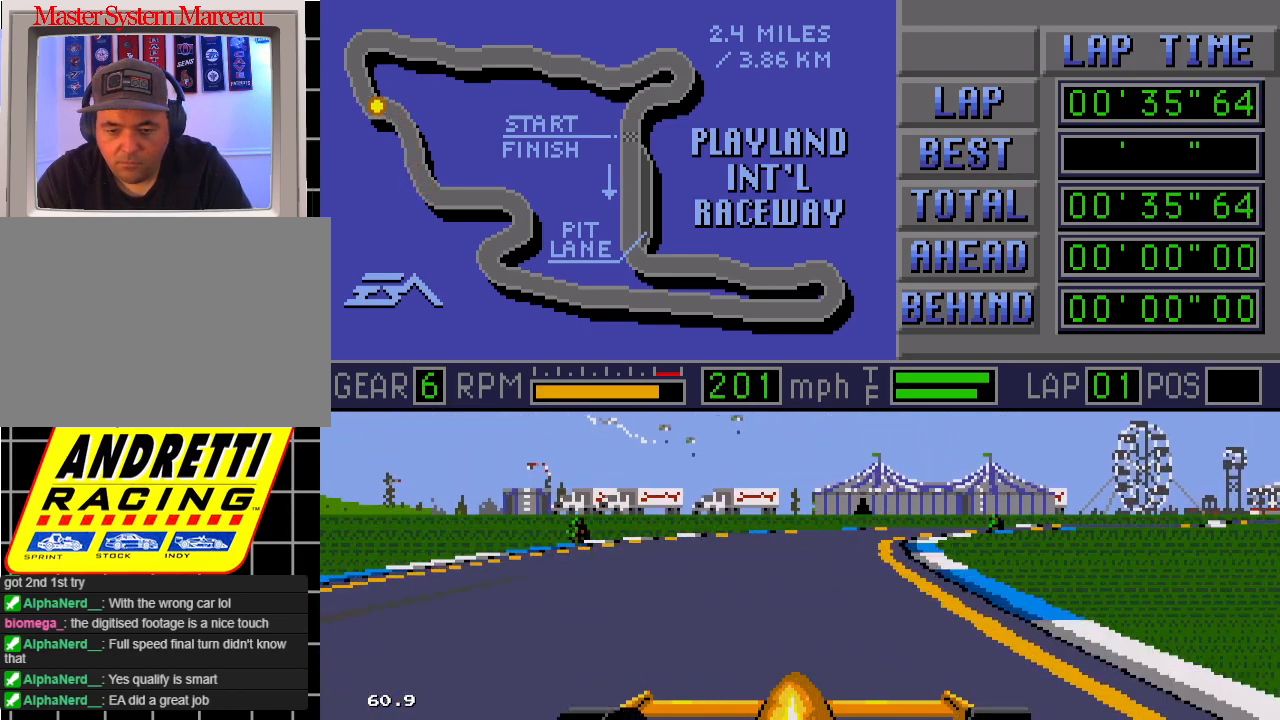
{"buttons": ["A", "B", "DPAD_RIGHT"], "events": []}
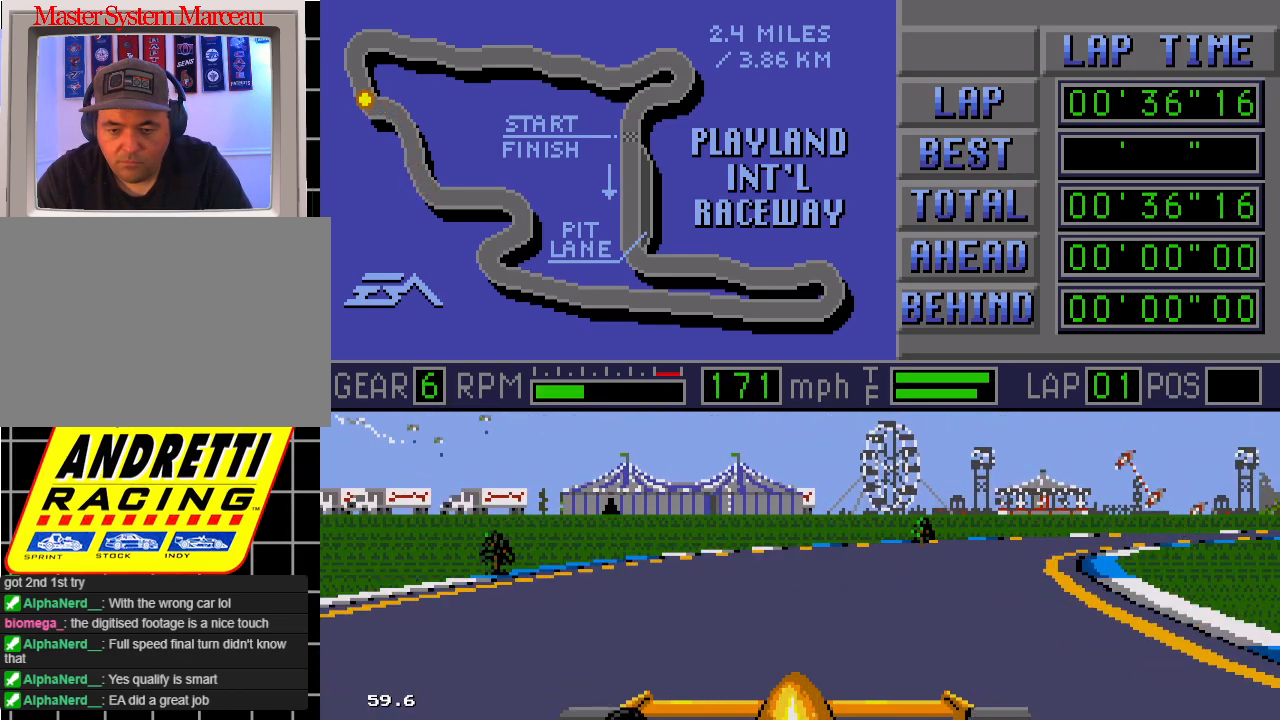
{"buttons": ["B", "DPAD_RIGHT"], "events": [[250, "A", "up"]]}
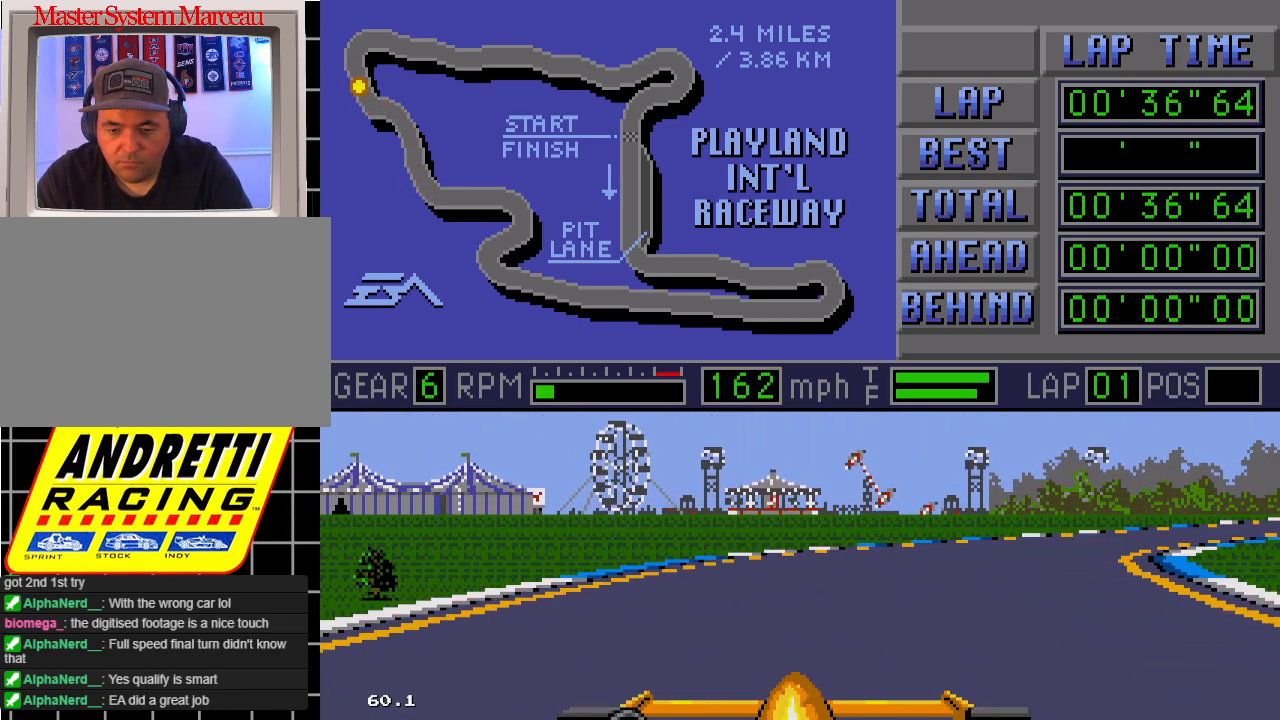
{"buttons": ["B", "DPAD_RIGHT"], "events": []}
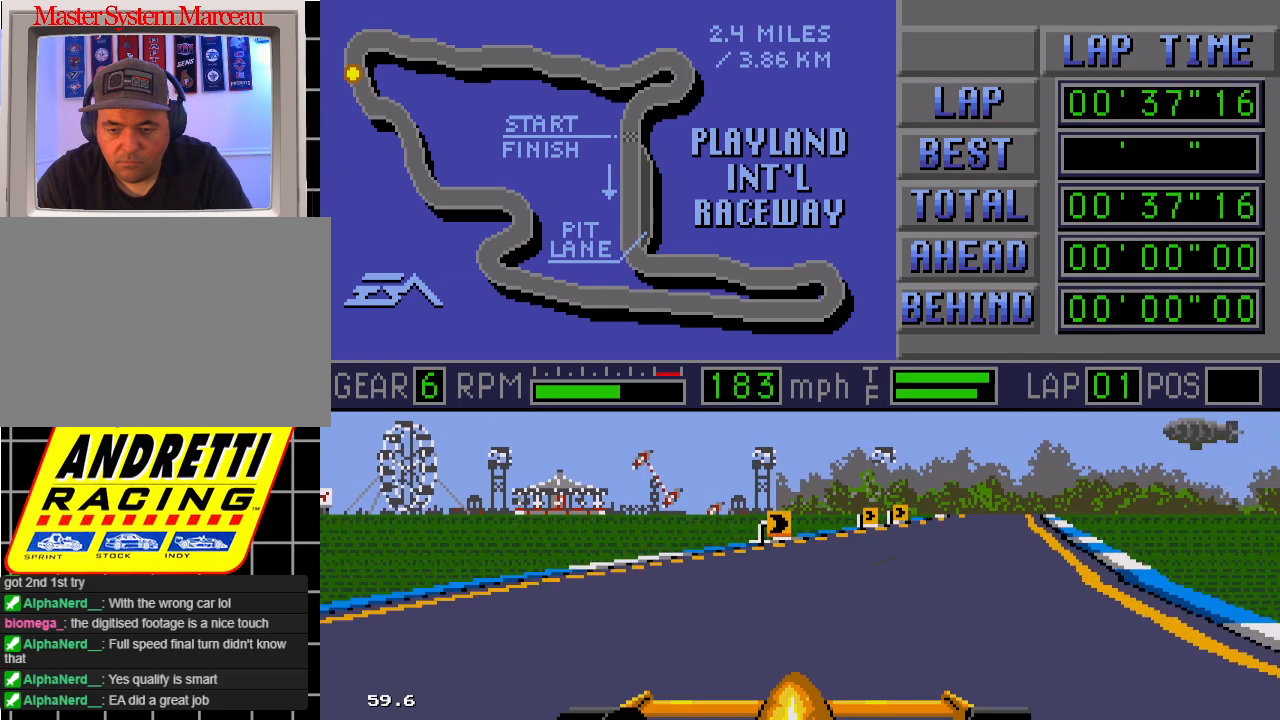
{"buttons": ["B"], "events": [[17, "DPAD_RIGHT", "up"], [383, "DPAD_RIGHT", "down"], [500, "DPAD_RIGHT", "up"]]}
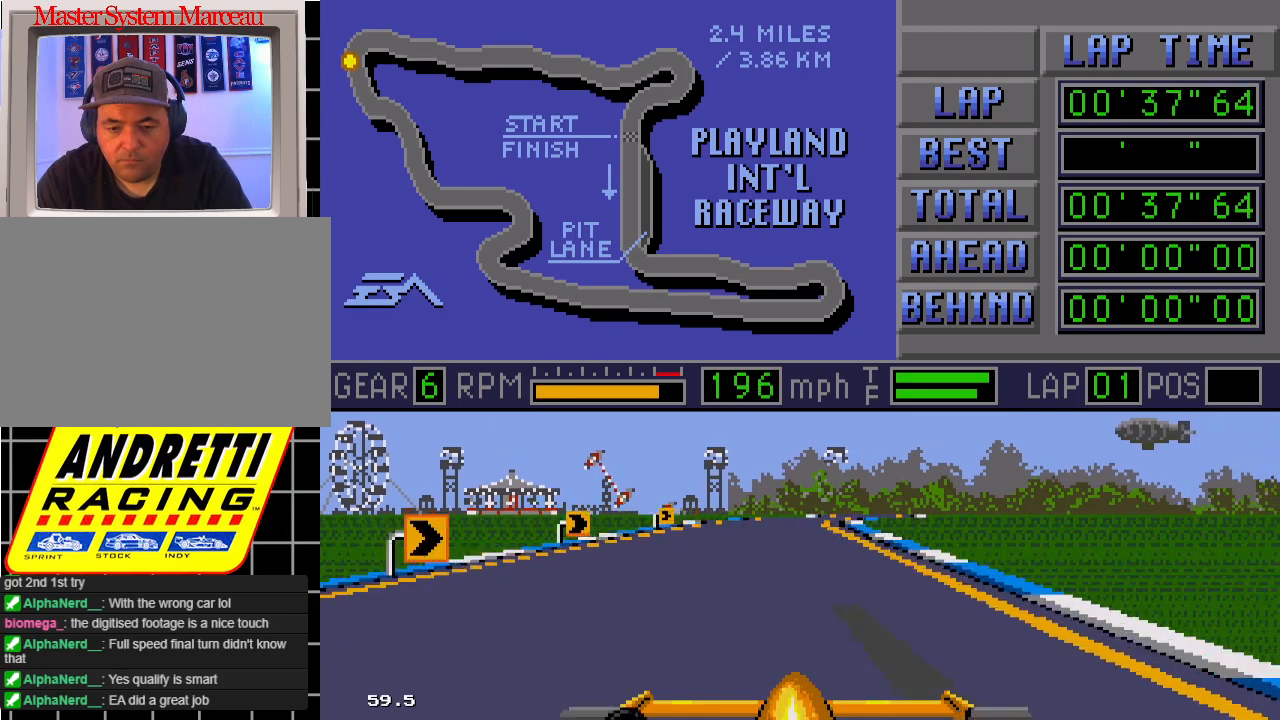
{"buttons": ["B"], "events": []}
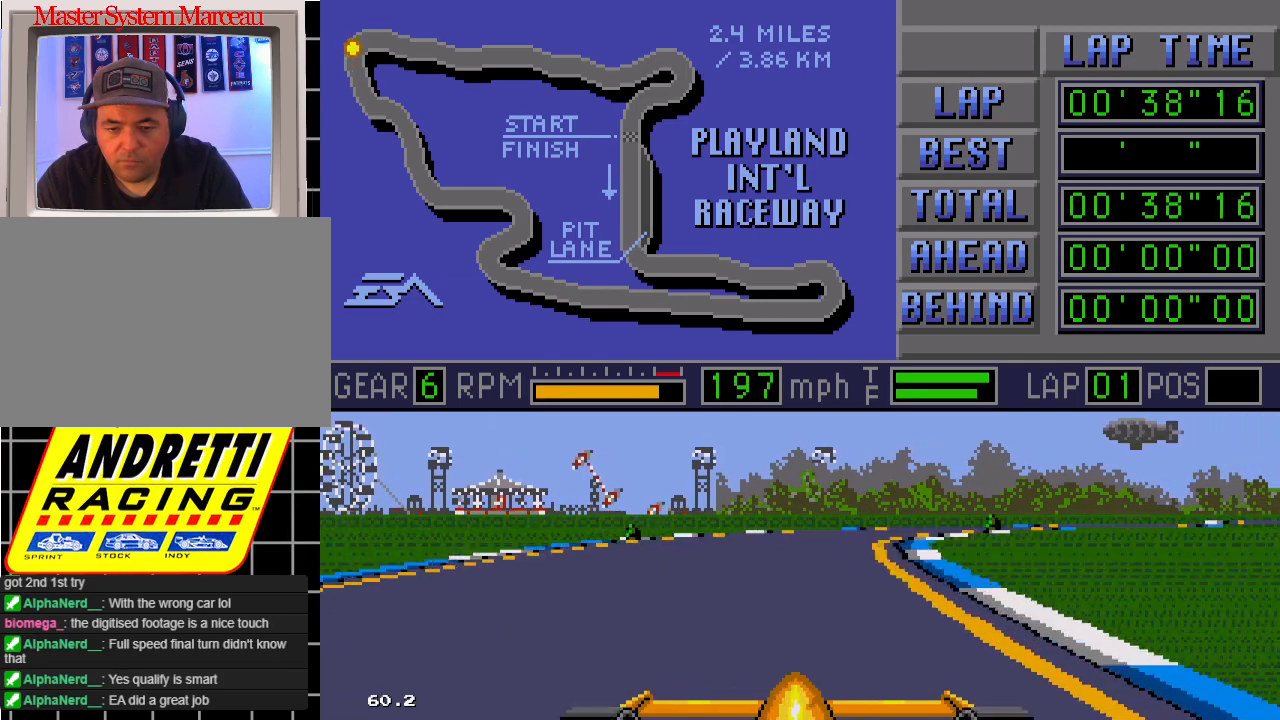
{"buttons": ["A", "B", "DPAD_RIGHT"], "events": [[17, "DPAD_RIGHT", "down"], [200, "DPAD_RIGHT", "up"], [300, "DPAD_RIGHT", "down"], [367, "A", "down"]]}
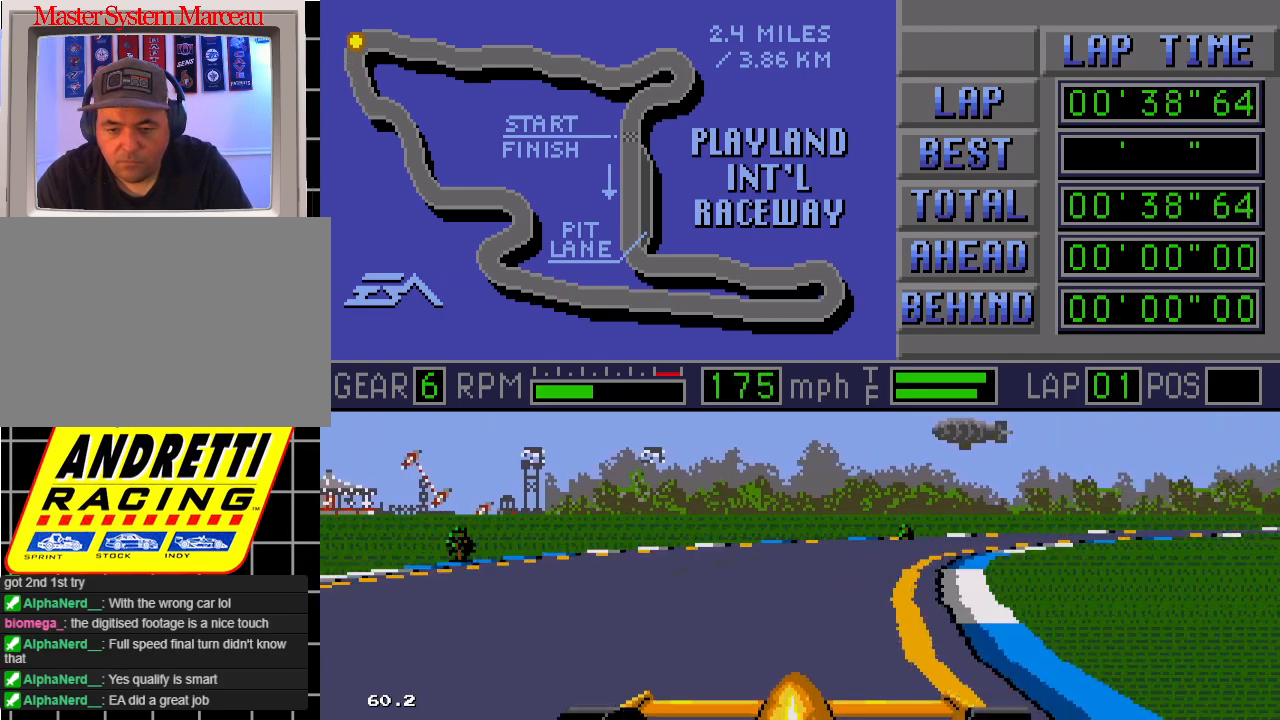
{"buttons": ["A", "B", "DPAD_RIGHT"], "events": []}
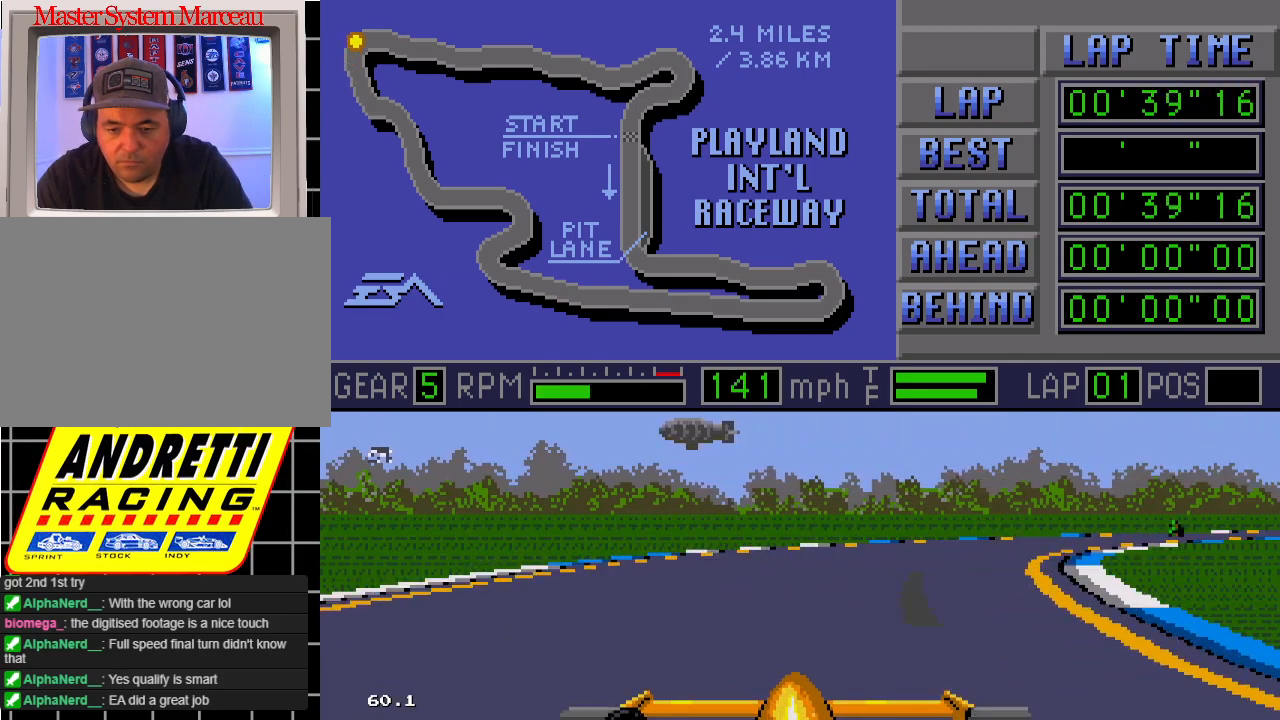
{"buttons": ["B", "DPAD_RIGHT"], "events": [[83, "A", "up"], [133, "B", "up"], [150, "B", "down"]]}
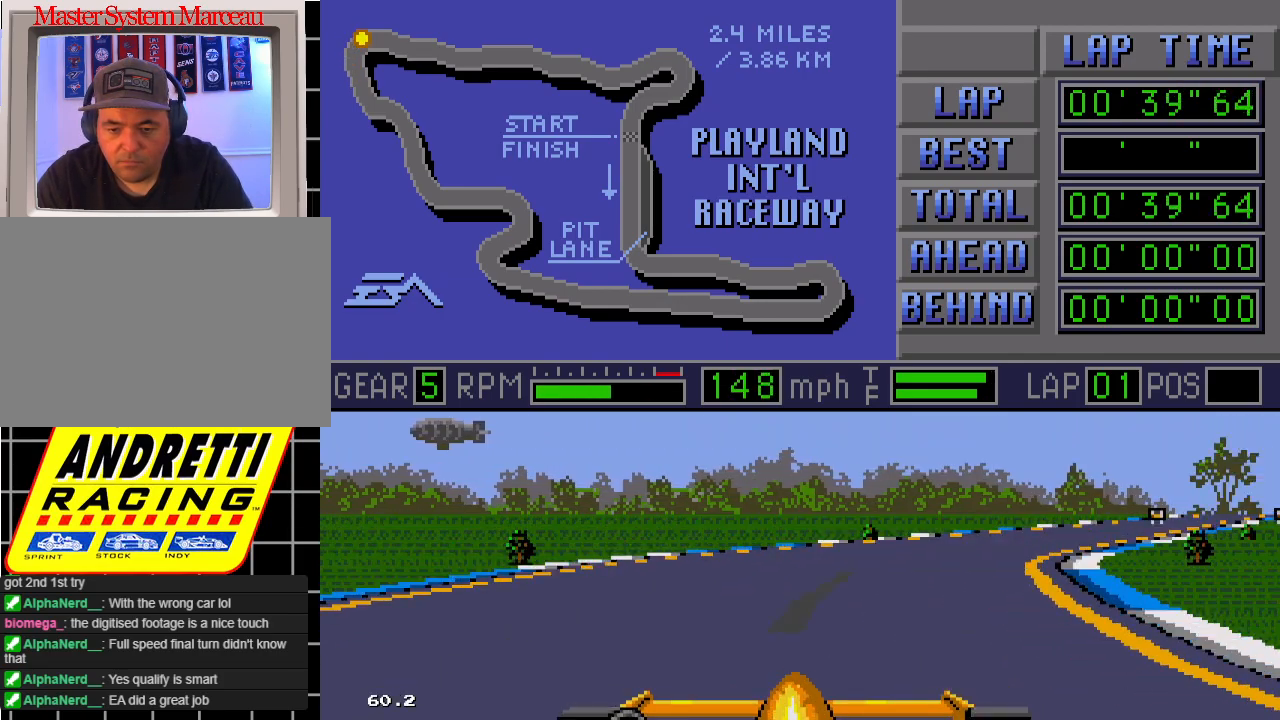
{"buttons": ["B"], "events": [[300, "DPAD_RIGHT", "up"]]}
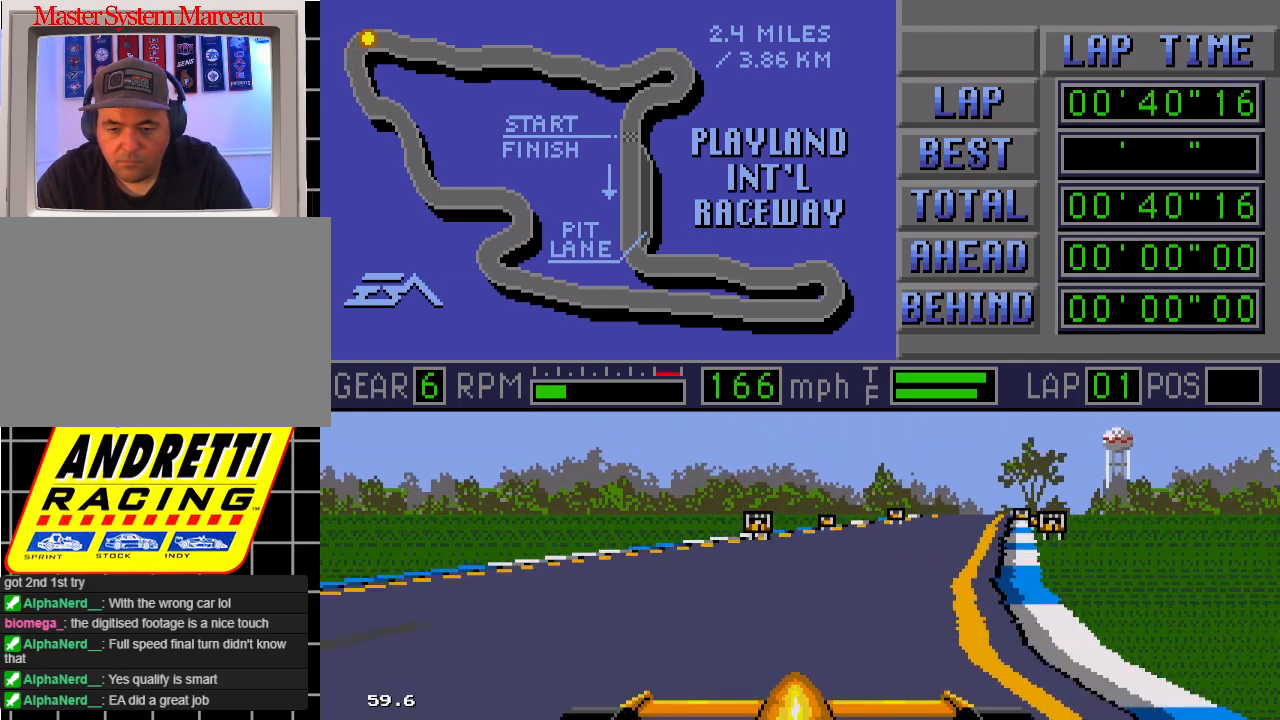
{"buttons": ["B"], "events": []}
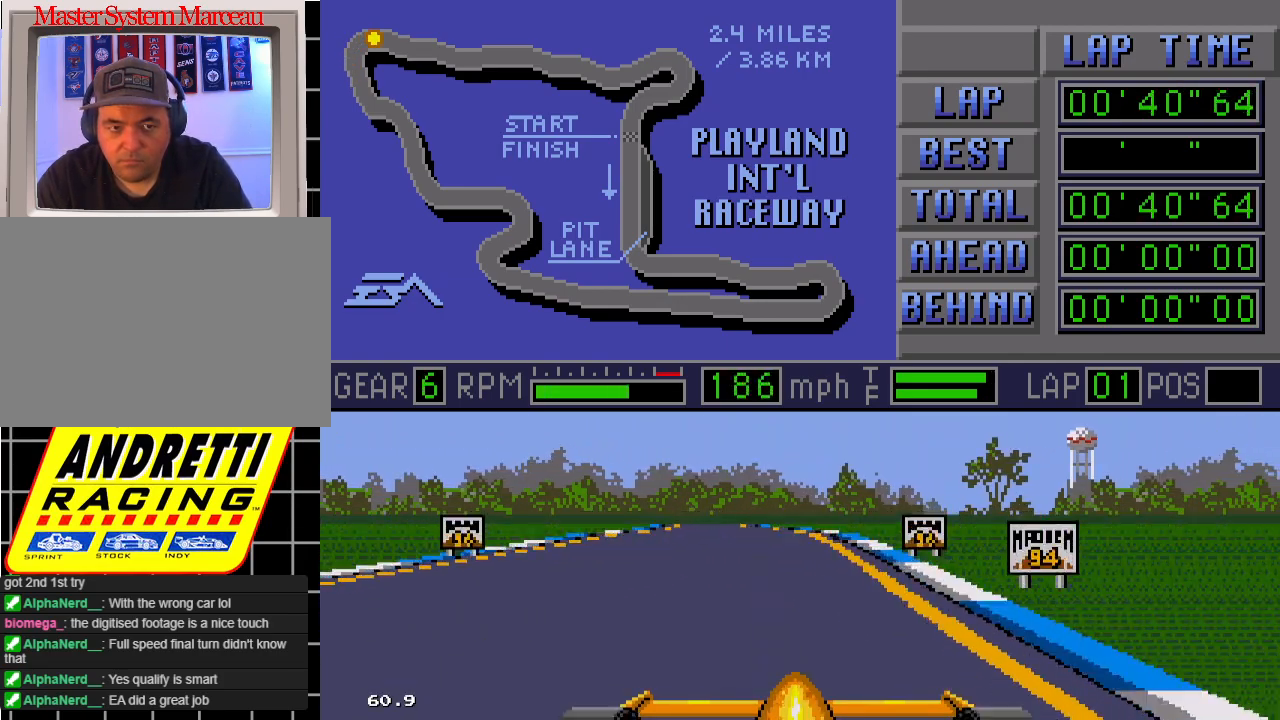
{"buttons": ["B", "DPAD_LEFT"], "events": [[50, "DPAD_LEFT", "down"], [250, "DPAD_LEFT", "up"], [433, "DPAD_LEFT", "down"]]}